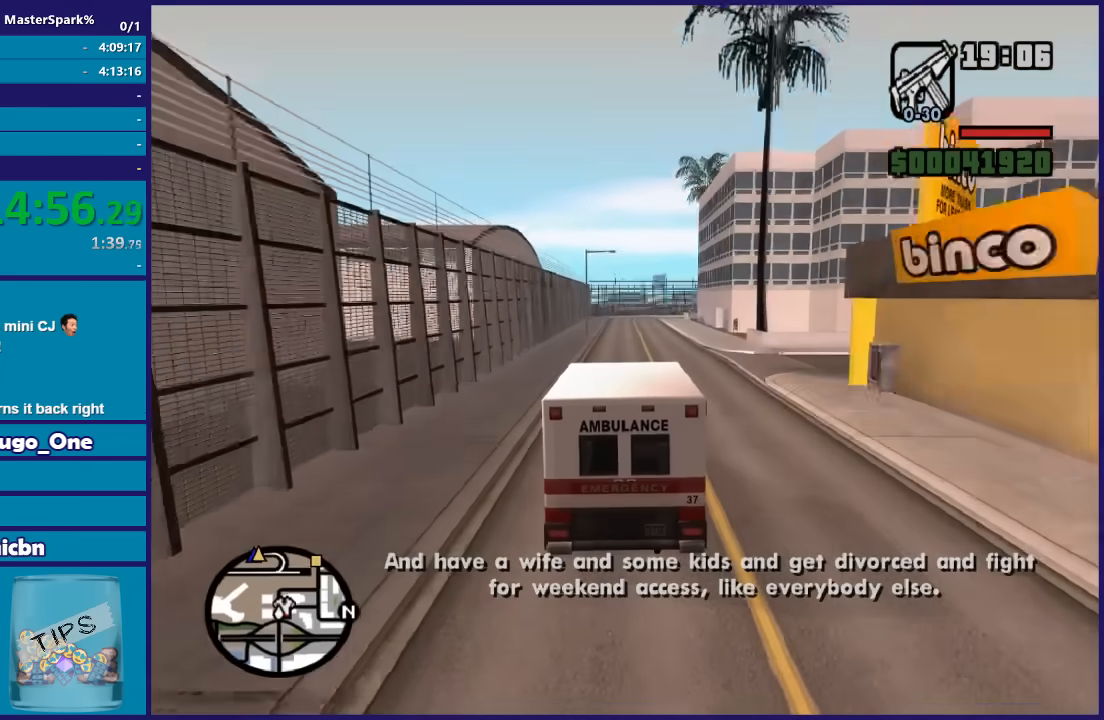
Gameplay with a controller (Xbox layout); each line is a JSON object with the inputs held at the frame after it. "button_events" lists button changes between this image and that frame as [ms after this image, input, new state], when the widget could be followed in between (sticks are given only as held states).
{"buttons": ["R2"], "left_stick": "center", "right_stick": "down", "button_events": []}
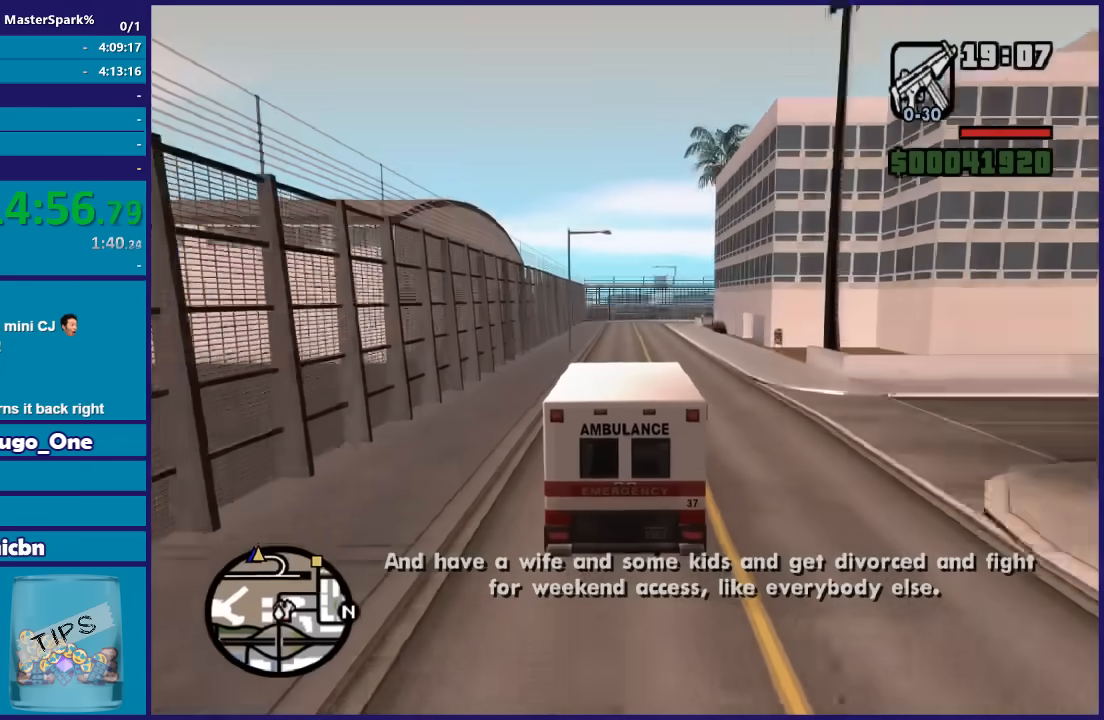
{"buttons": ["R2"], "left_stick": "center", "right_stick": "down", "button_events": []}
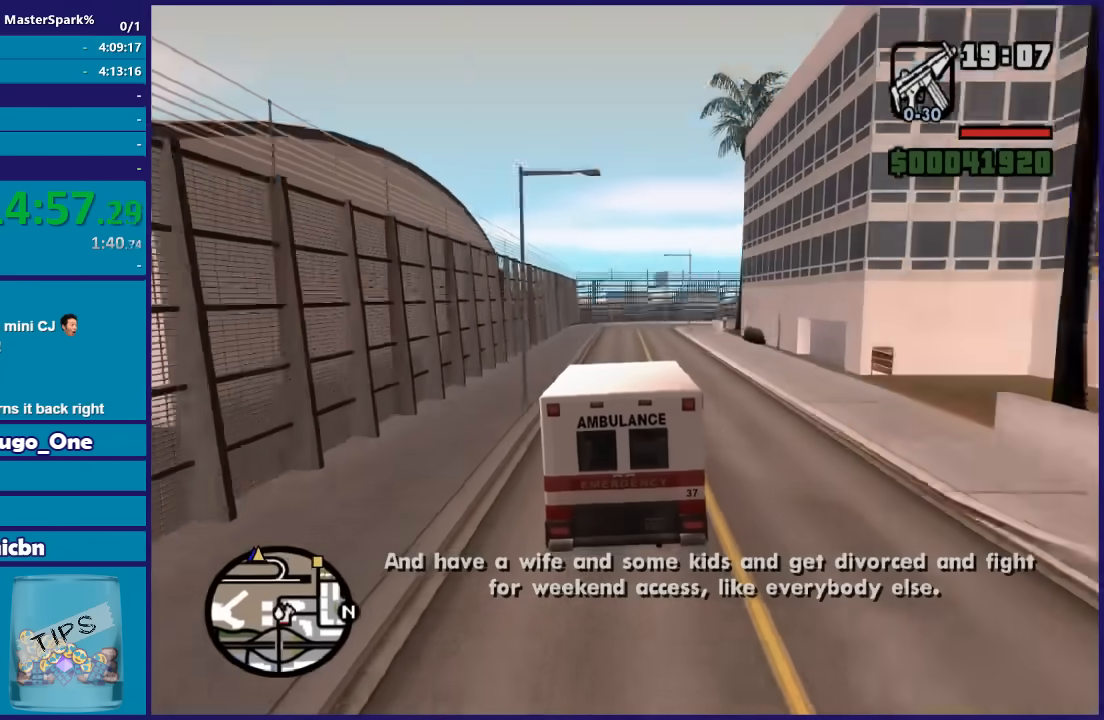
{"buttons": ["R2"], "left_stick": "center", "right_stick": "down", "button_events": []}
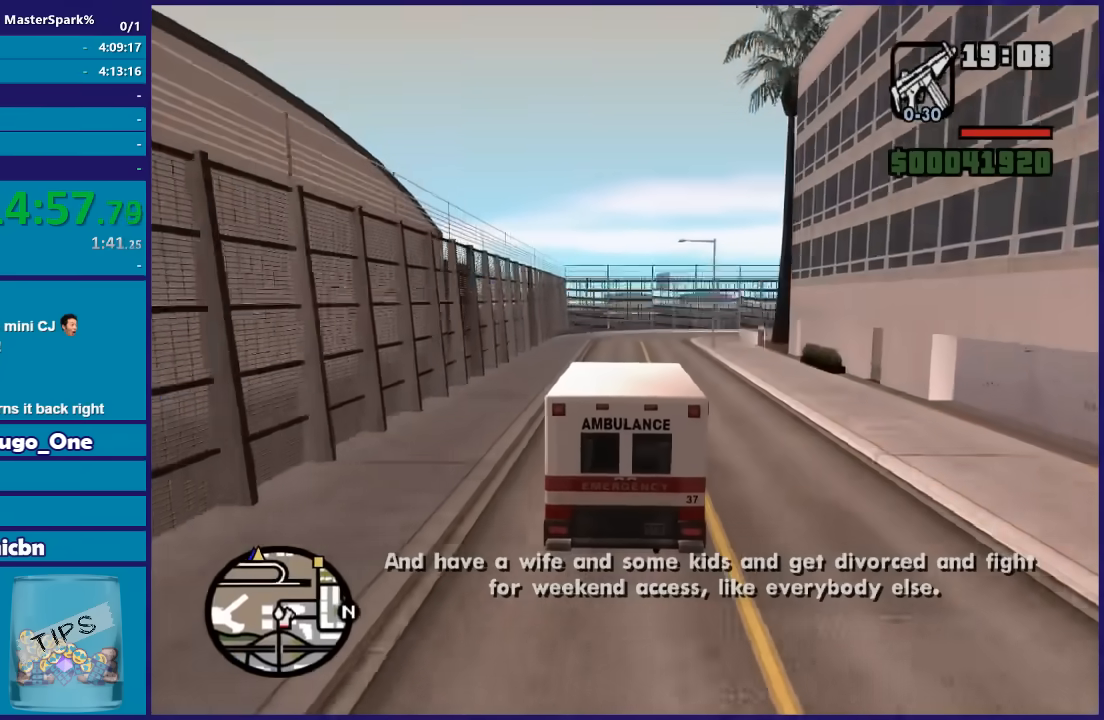
{"buttons": [], "left_stick": "right", "right_stick": "down-right", "button_events": [[400, "R2", "up"]]}
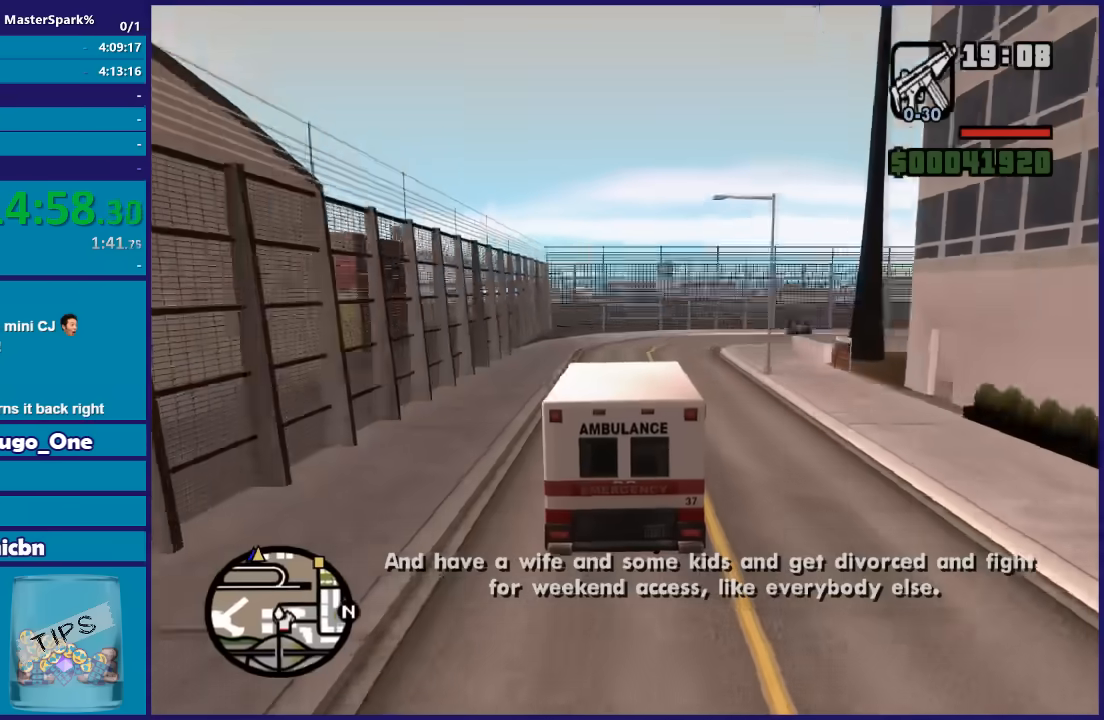
{"buttons": ["L2"], "left_stick": "right", "right_stick": "down-right", "button_events": [[66, "L2", "down"]]}
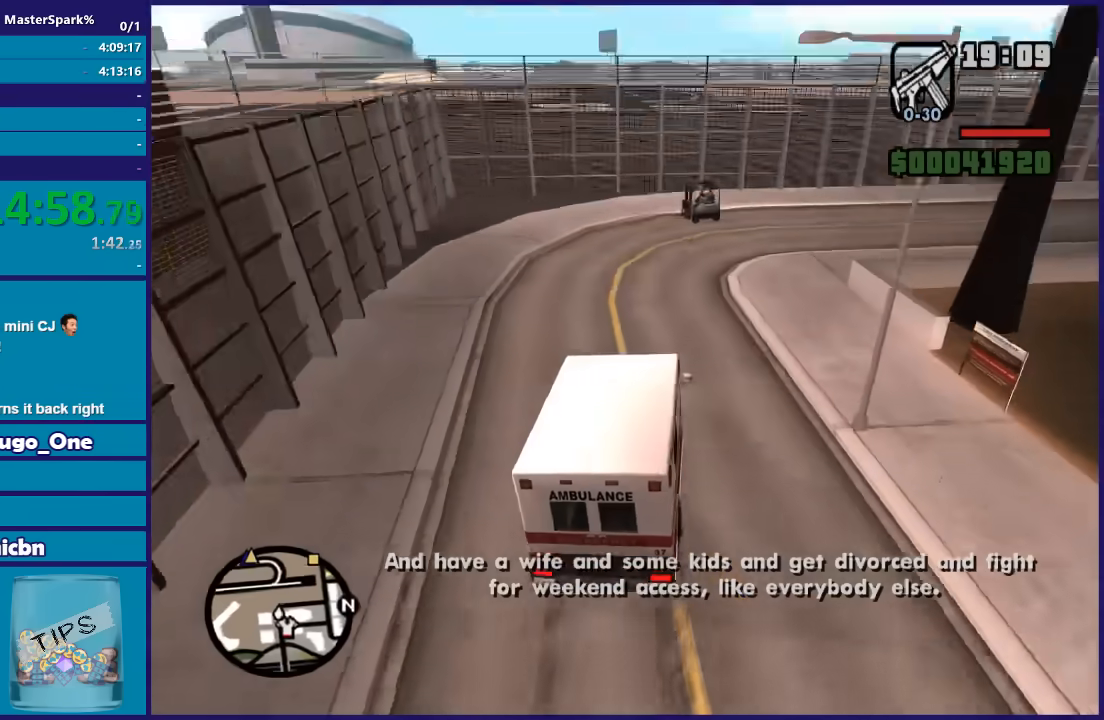
{"buttons": ["R2"], "left_stick": "right", "right_stick": "down-right", "button_events": [[33, "L2", "up"], [434, "R2", "down"]]}
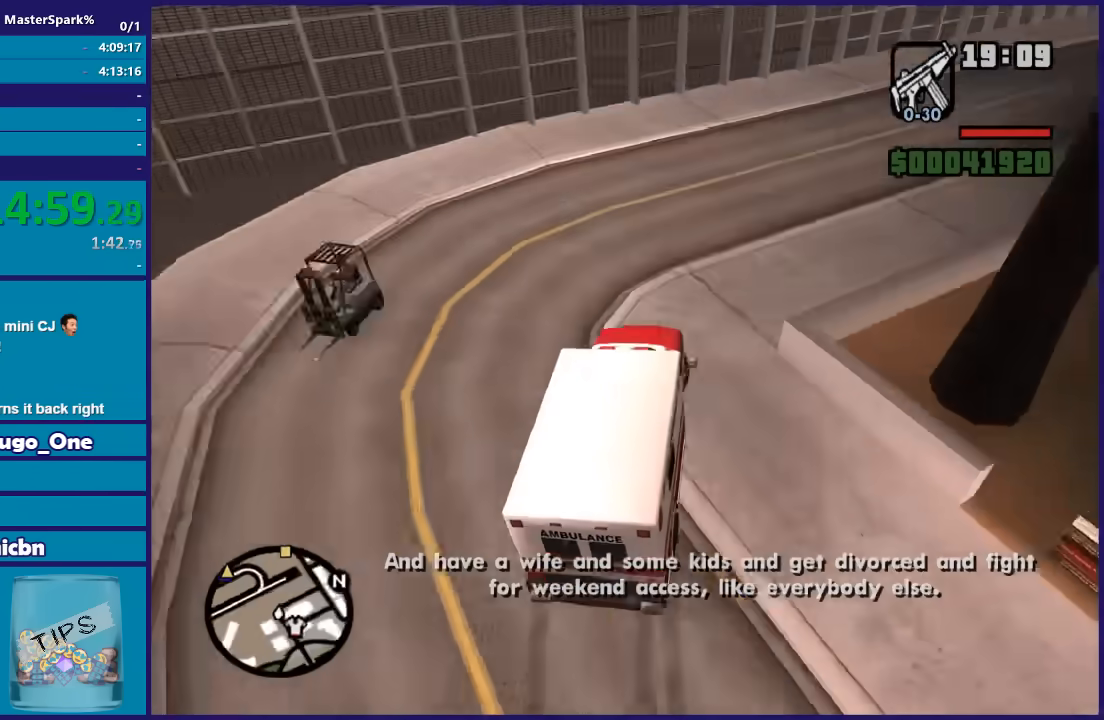
{"buttons": ["R2"], "left_stick": "center", "right_stick": "right", "button_events": []}
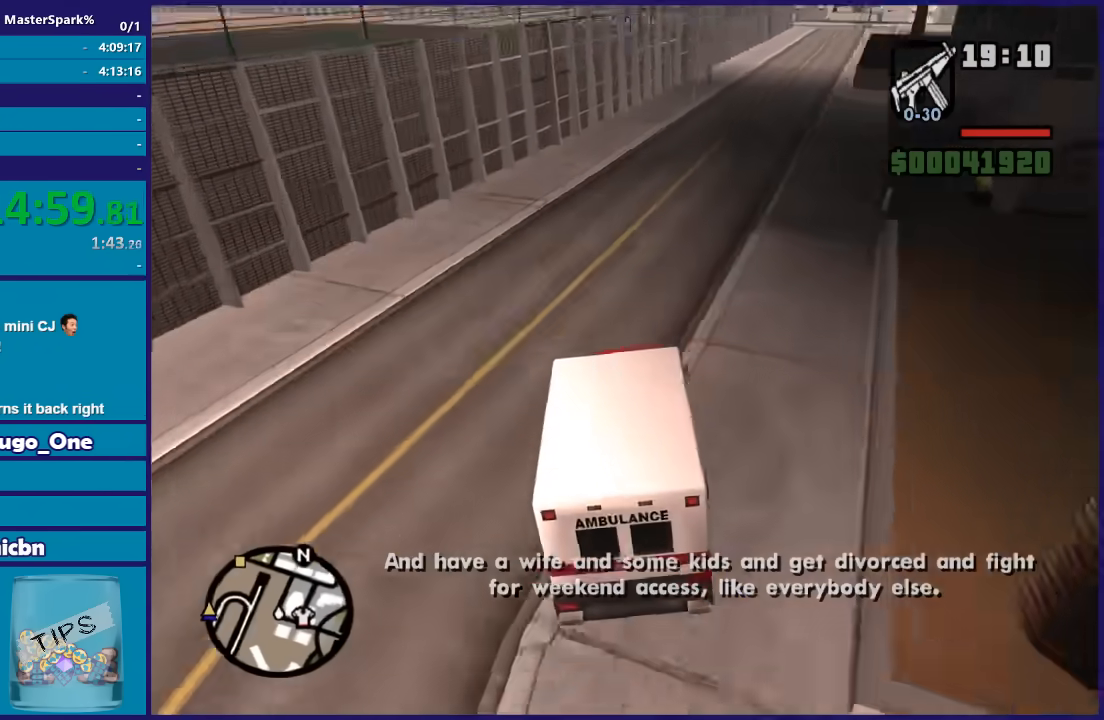
{"buttons": ["R2"], "left_stick": "right", "right_stick": "down-right", "button_events": []}
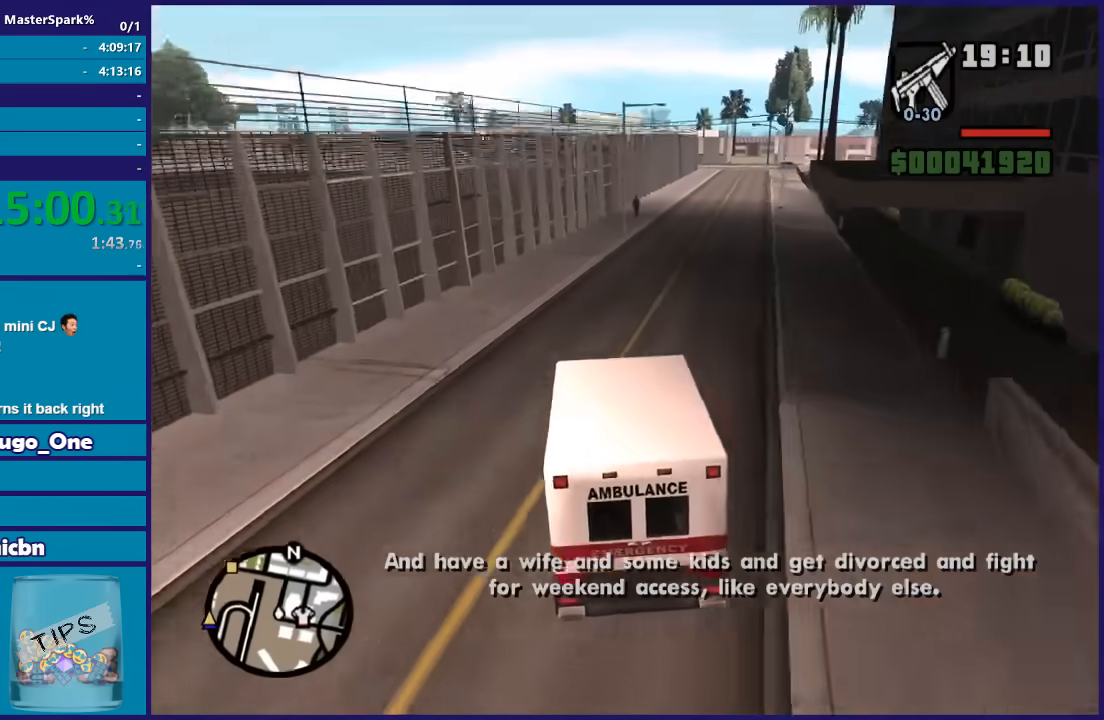
{"buttons": ["R2"], "left_stick": "right", "right_stick": "down", "button_events": []}
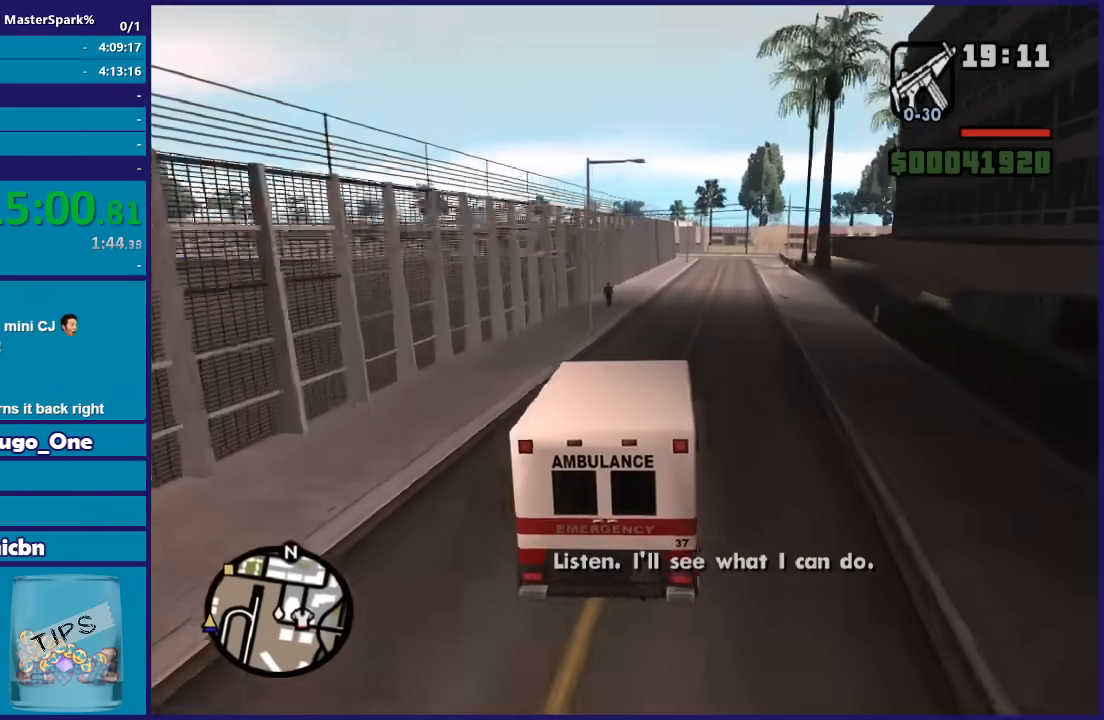
{"buttons": ["R2"], "left_stick": "center", "right_stick": "down", "button_events": []}
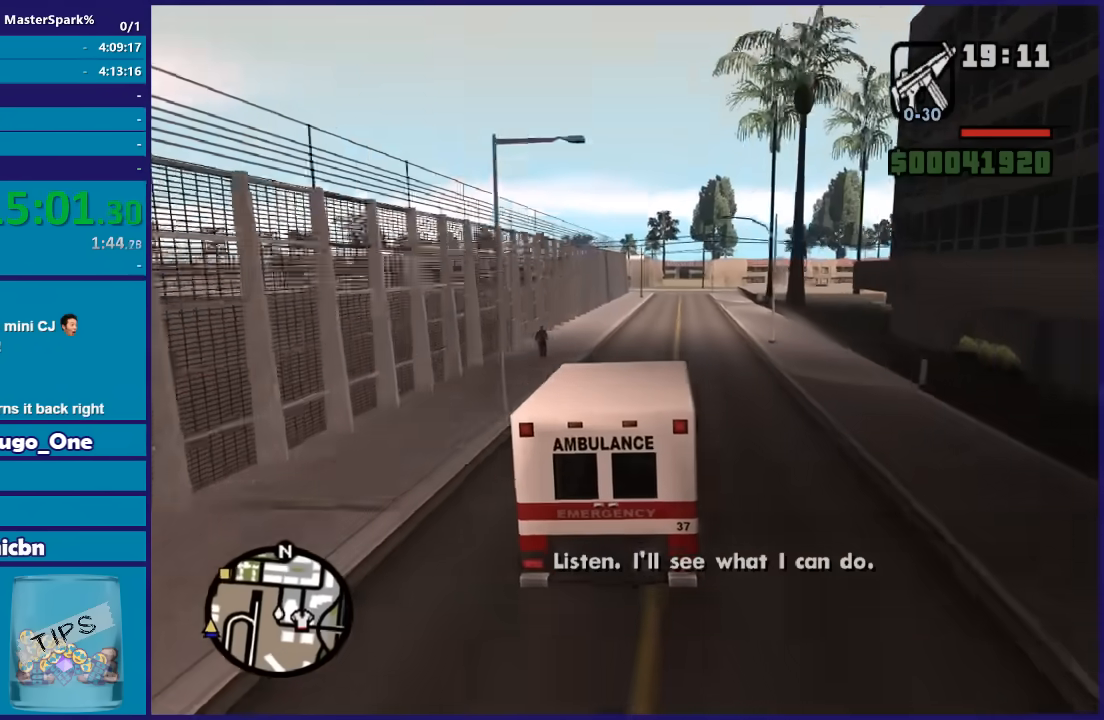
{"buttons": ["R2"], "left_stick": "center", "right_stick": "down", "button_events": []}
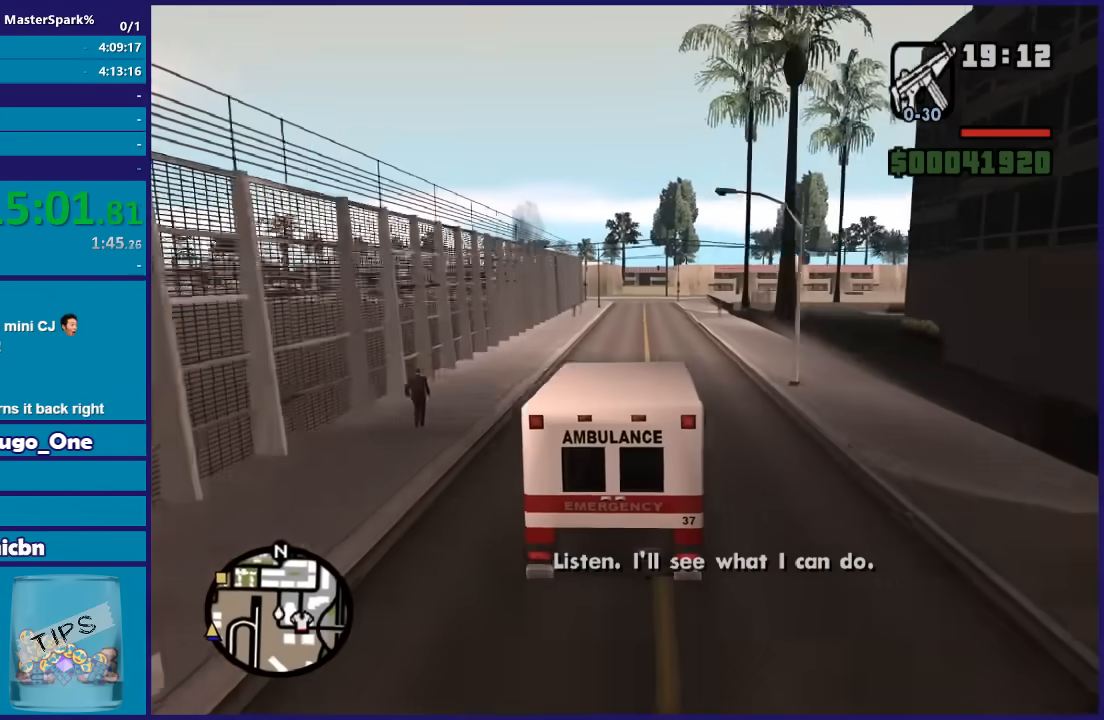
{"buttons": ["R2"], "left_stick": "center", "right_stick": "down-left", "button_events": []}
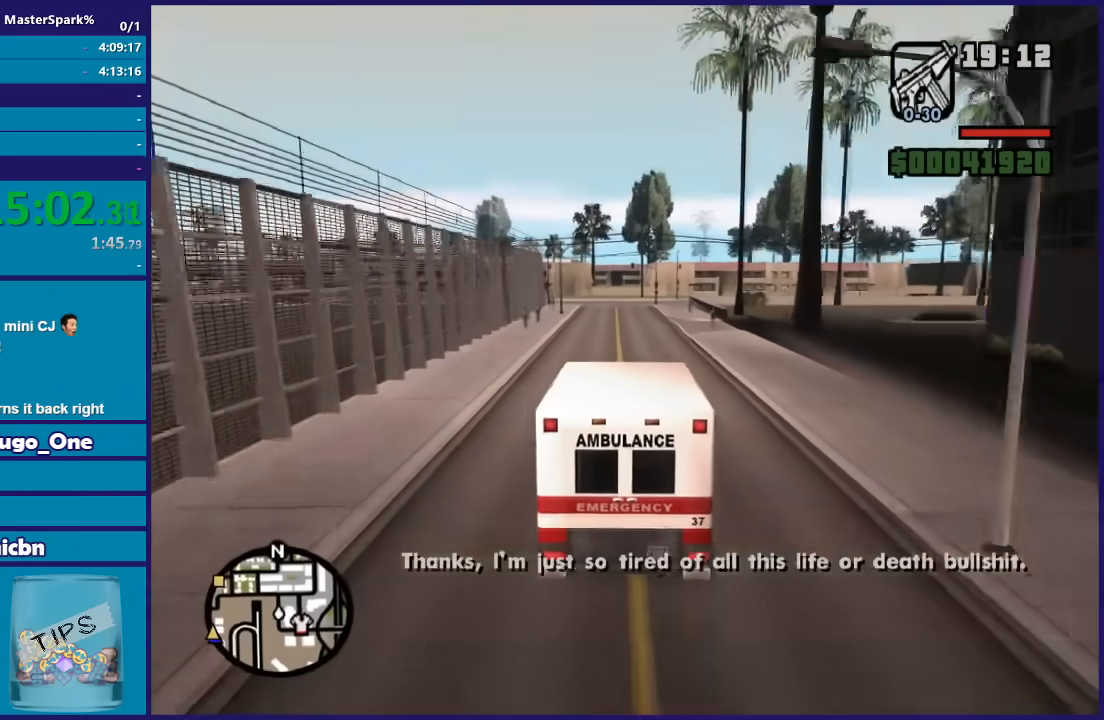
{"buttons": ["R2"], "left_stick": "center", "right_stick": "down-left", "button_events": []}
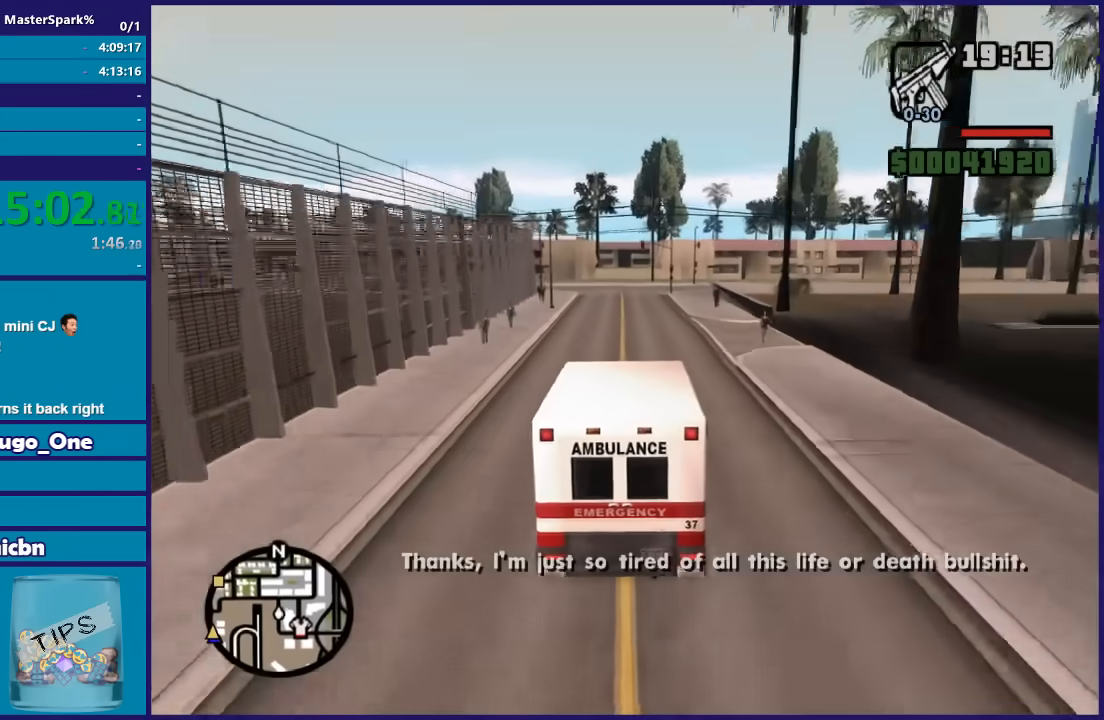
{"buttons": ["R2"], "left_stick": "center", "right_stick": "down-left", "button_events": []}
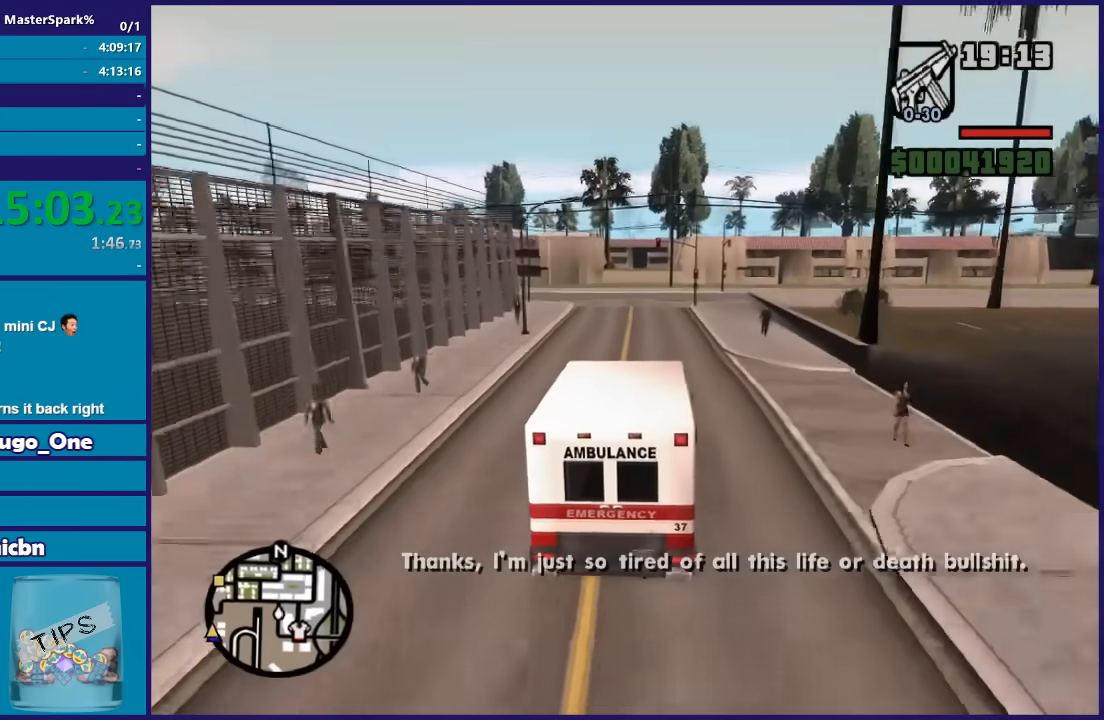
{"buttons": ["L2", "R2"], "left_stick": "left", "right_stick": "down-left", "button_events": [[434, "L2", "down"]]}
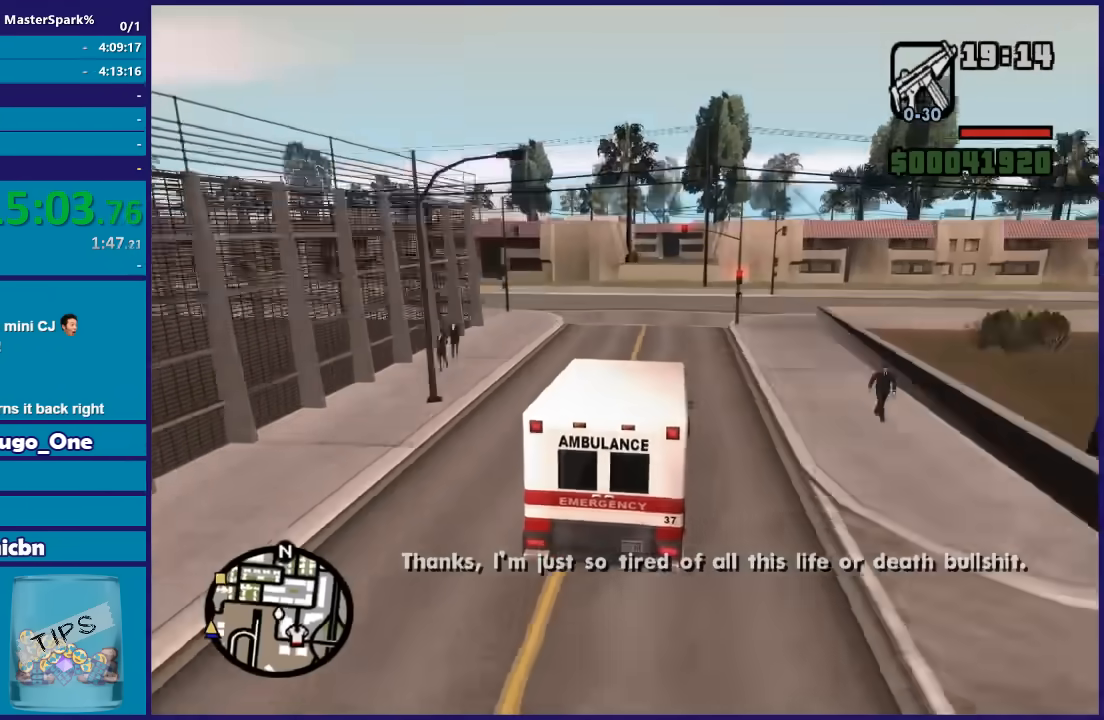
{"buttons": ["L2"], "left_stick": "left", "right_stick": "down-left", "button_events": [[100, "L2", "up"], [100, "R2", "up"], [300, "L2", "down"]]}
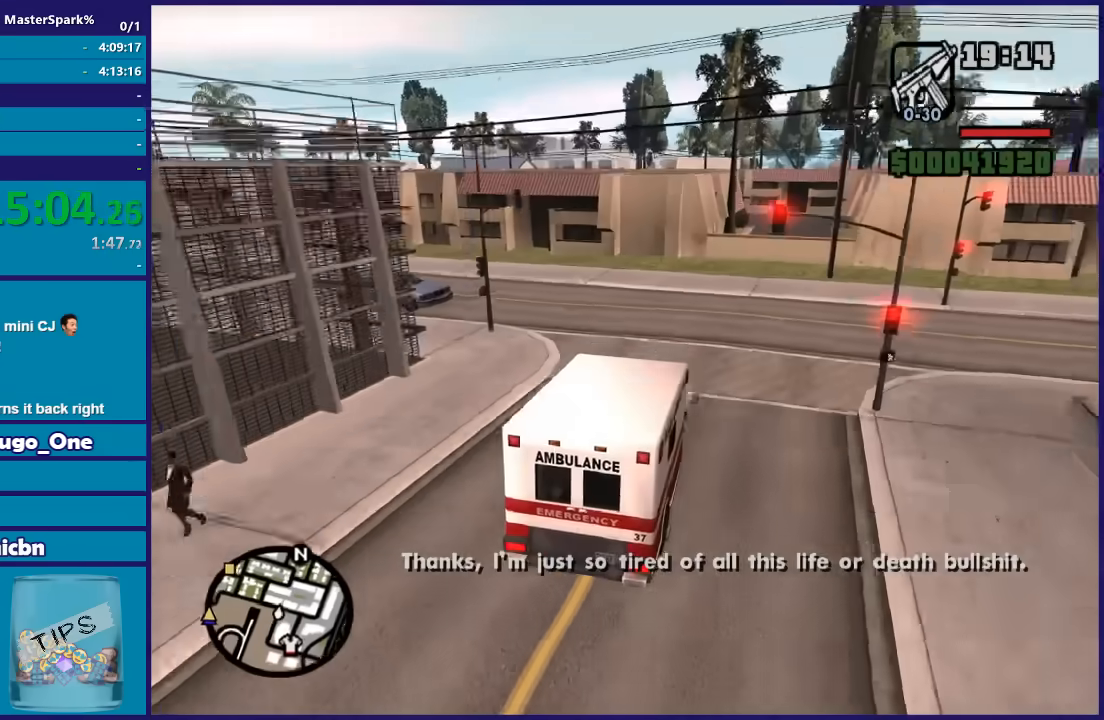
{"buttons": [], "left_stick": "left", "right_stick": "down-left", "button_events": [[200, "L2", "up"]]}
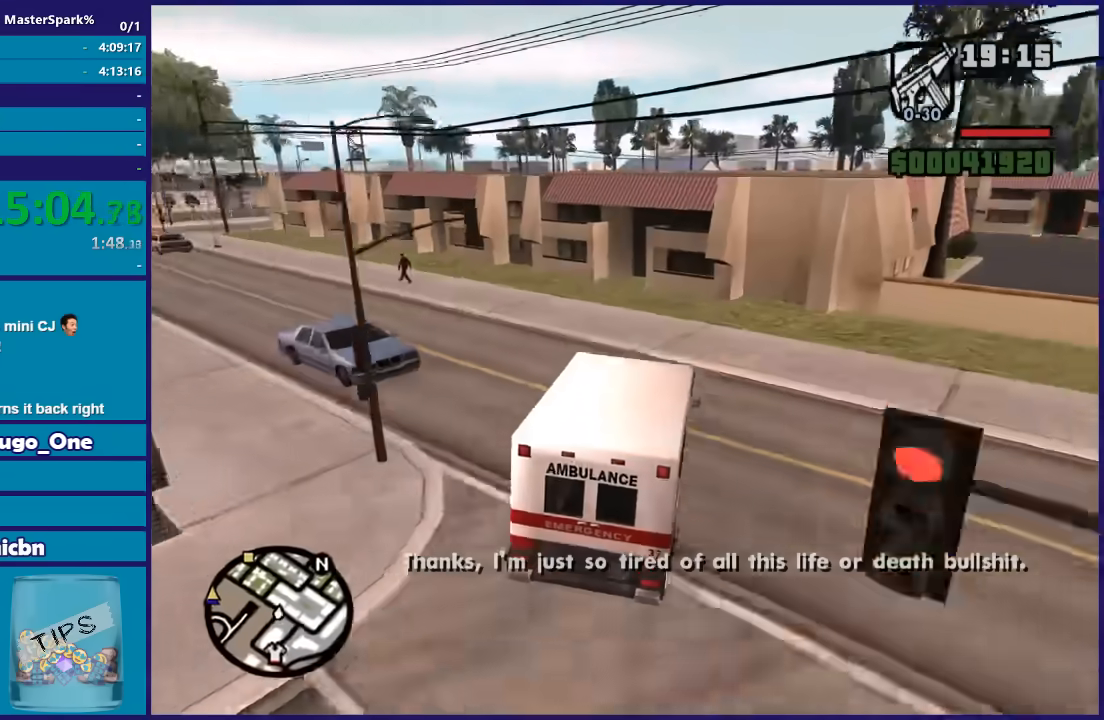
{"buttons": [], "left_stick": "left", "right_stick": "down-left", "button_events": []}
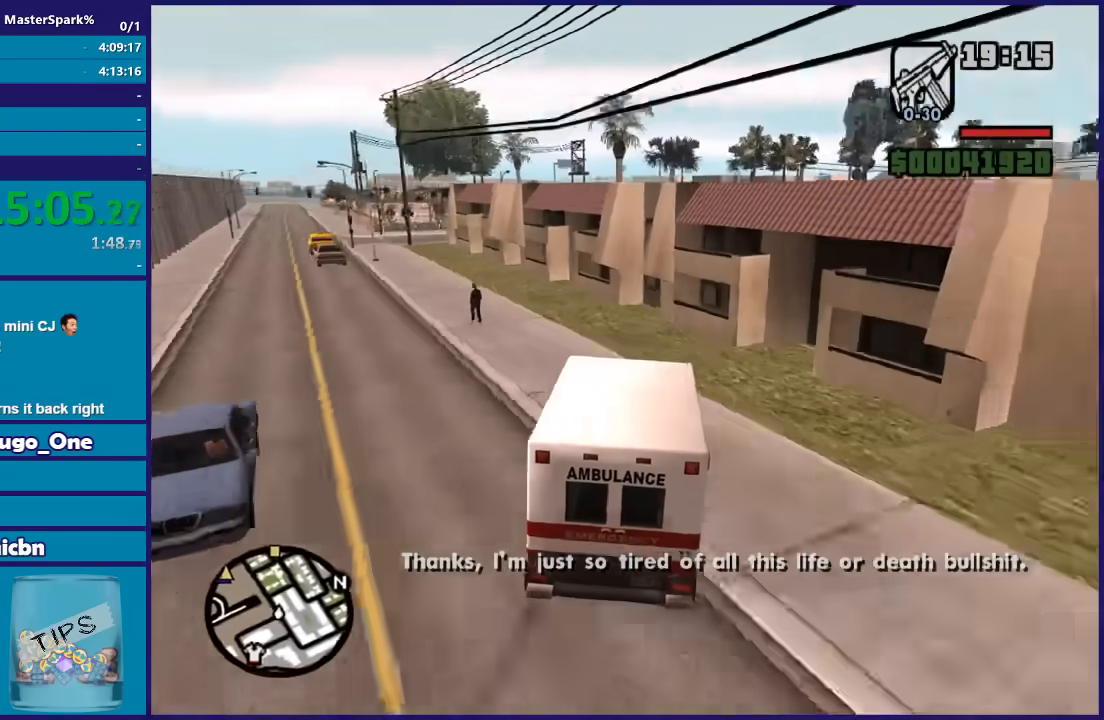
{"buttons": ["R2"], "left_stick": "left", "right_stick": "down-left", "button_events": [[34, "R2", "down"]]}
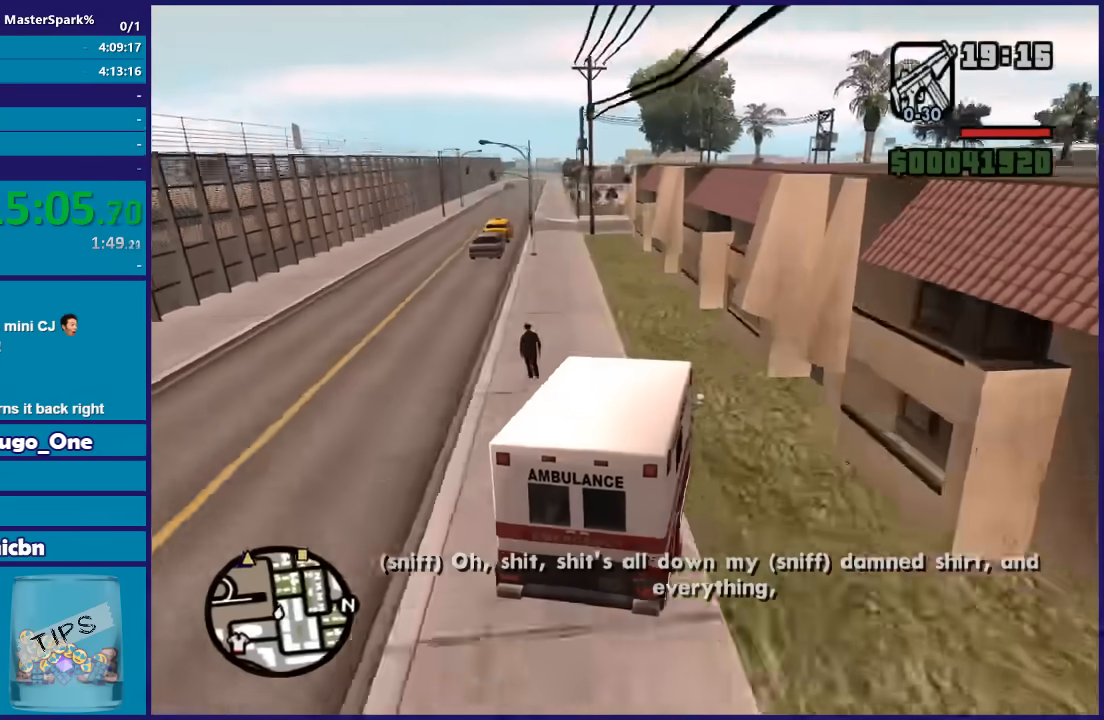
{"buttons": ["R2"], "left_stick": "left", "right_stick": "down-left", "button_events": []}
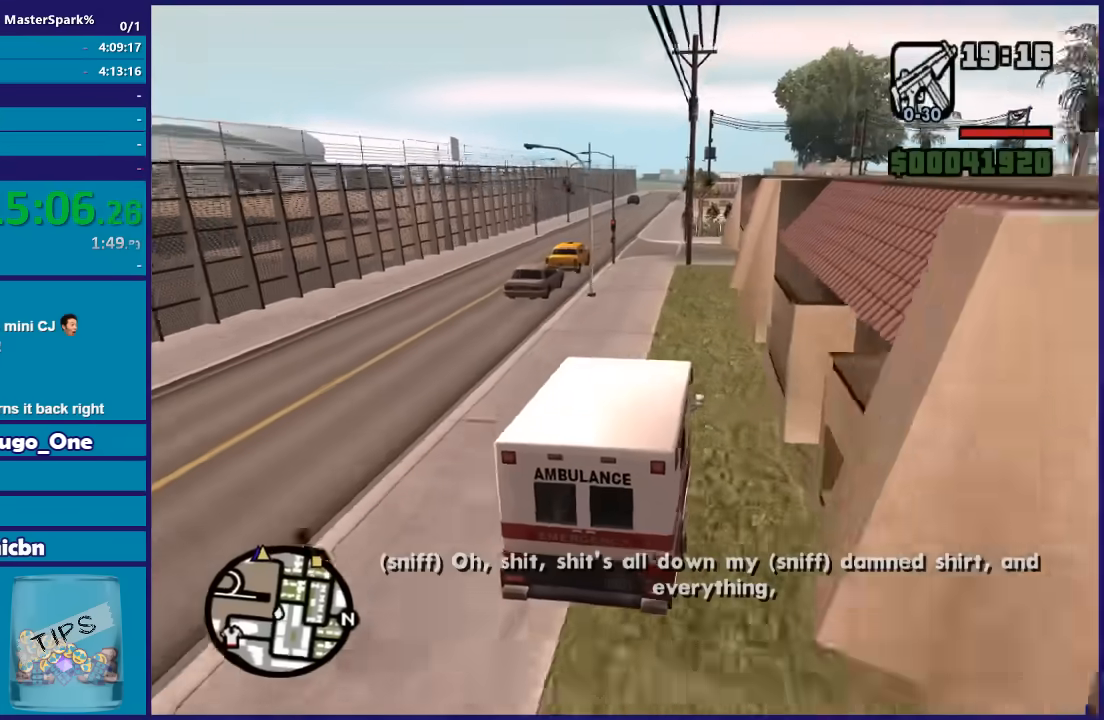
{"buttons": ["R2"], "left_stick": "left", "right_stick": "down-left", "button_events": []}
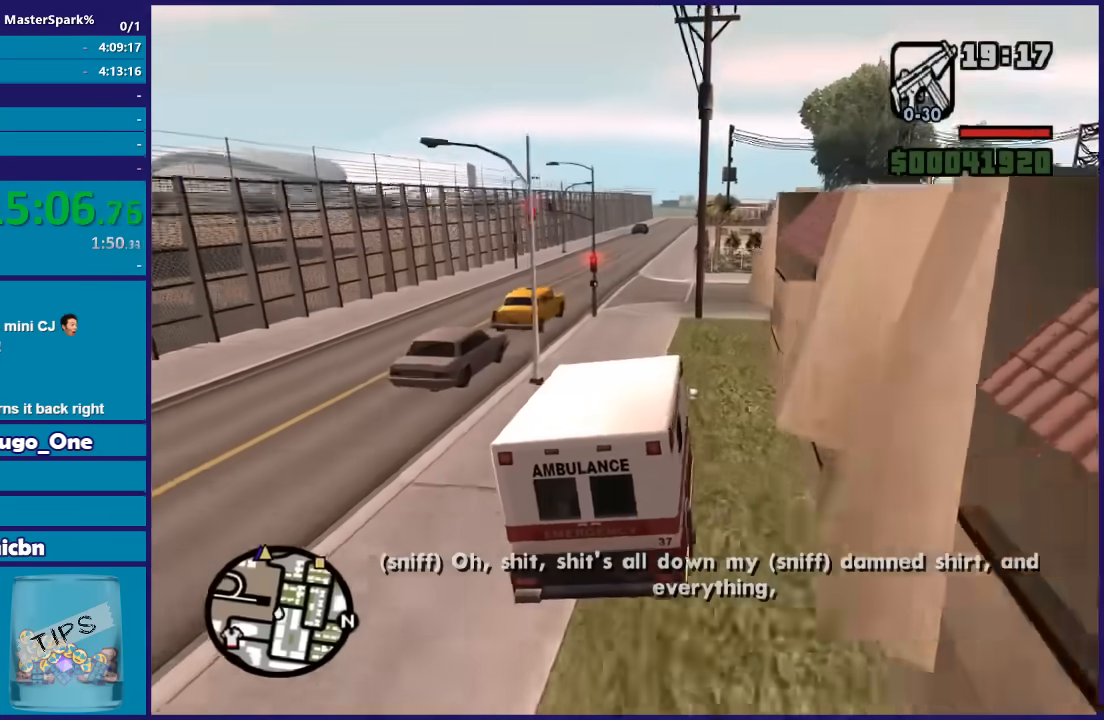
{"buttons": ["R2"], "left_stick": "center", "right_stick": "down-left", "button_events": []}
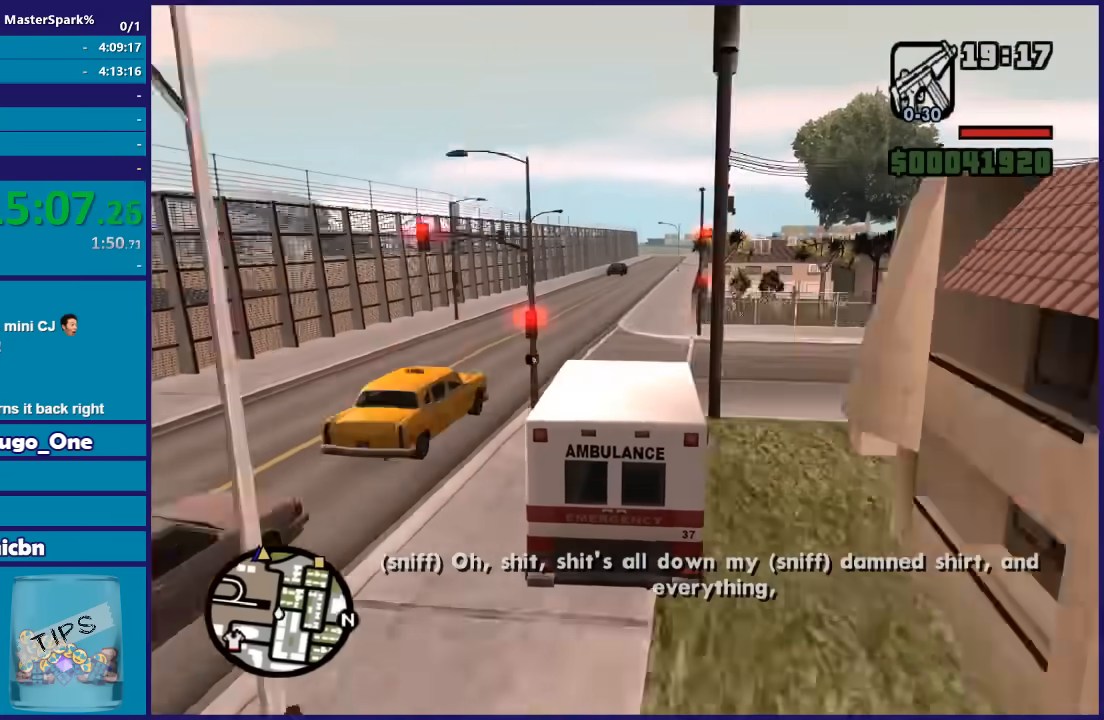
{"buttons": ["R2"], "left_stick": "center", "right_stick": "down-left", "button_events": []}
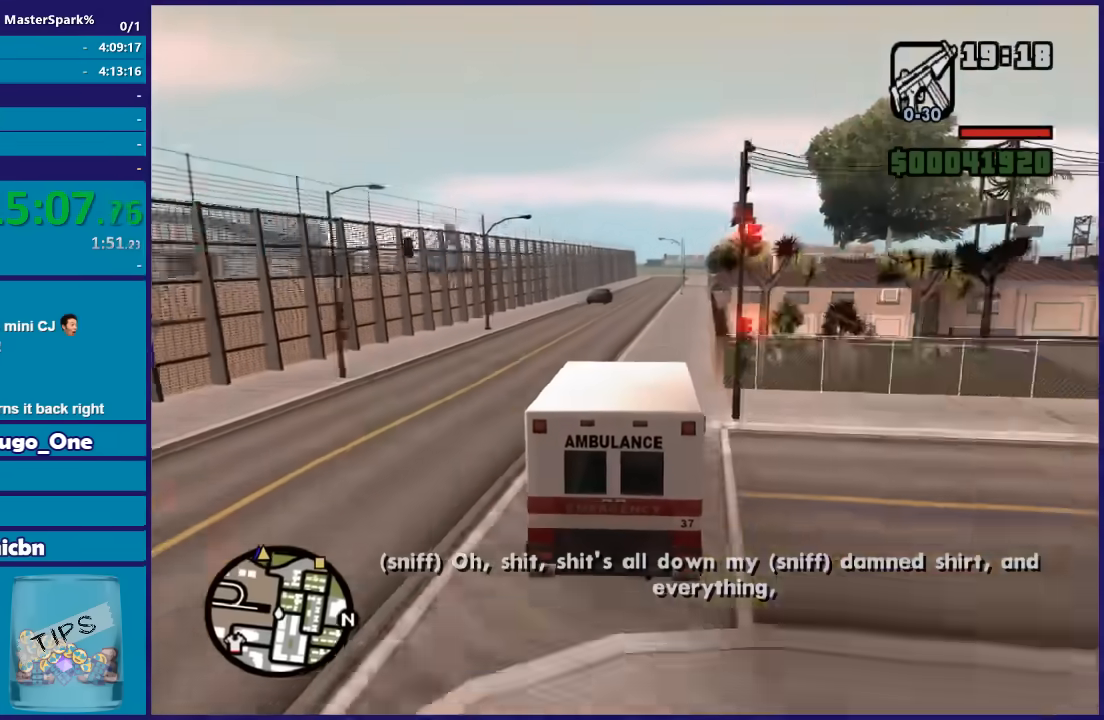
{"buttons": ["R2"], "left_stick": "center", "right_stick": "down-left", "button_events": []}
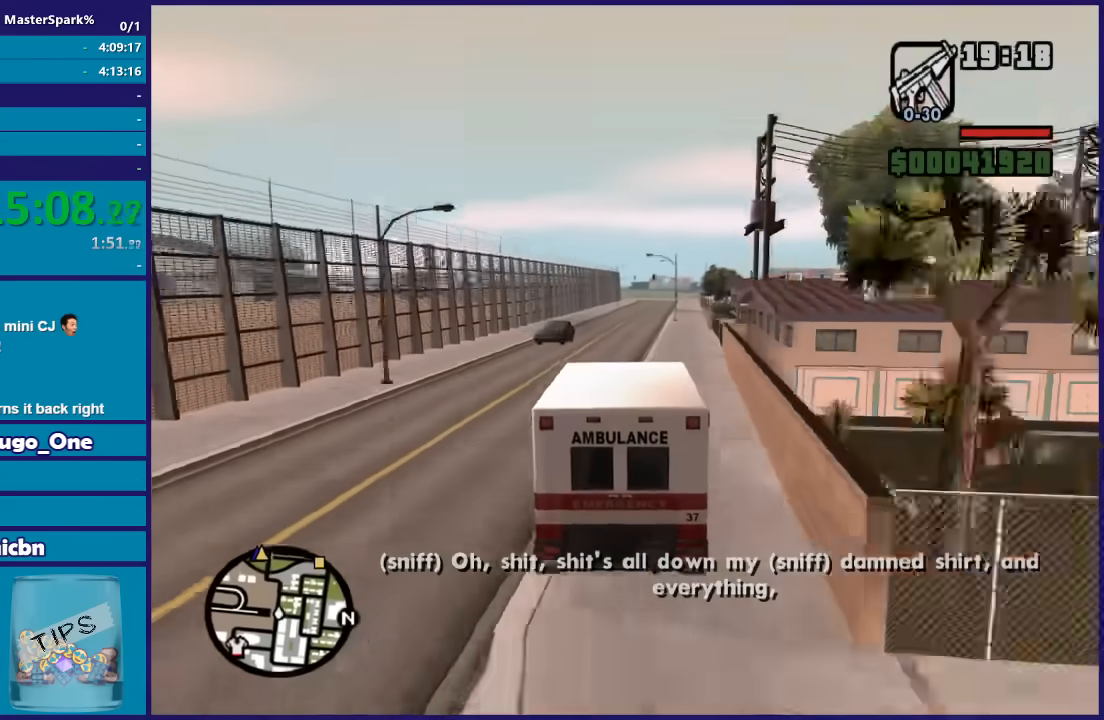
{"buttons": ["R2"], "left_stick": "center", "right_stick": "down-left", "button_events": []}
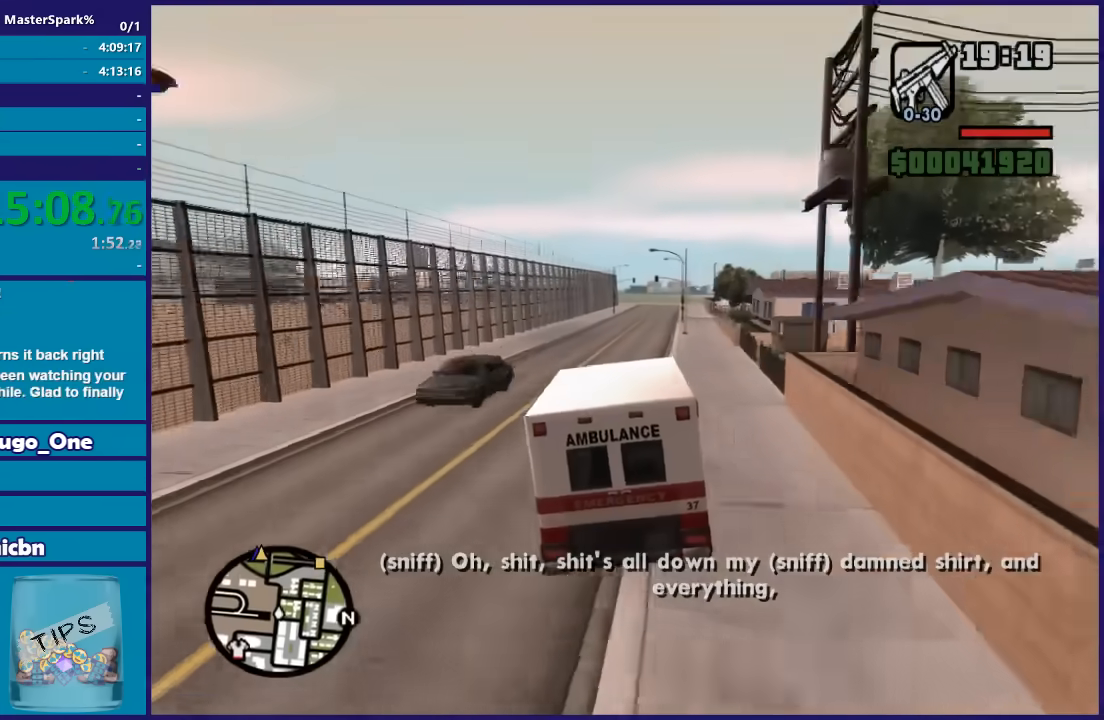
{"buttons": ["R2"], "left_stick": "center", "right_stick": "down", "button_events": []}
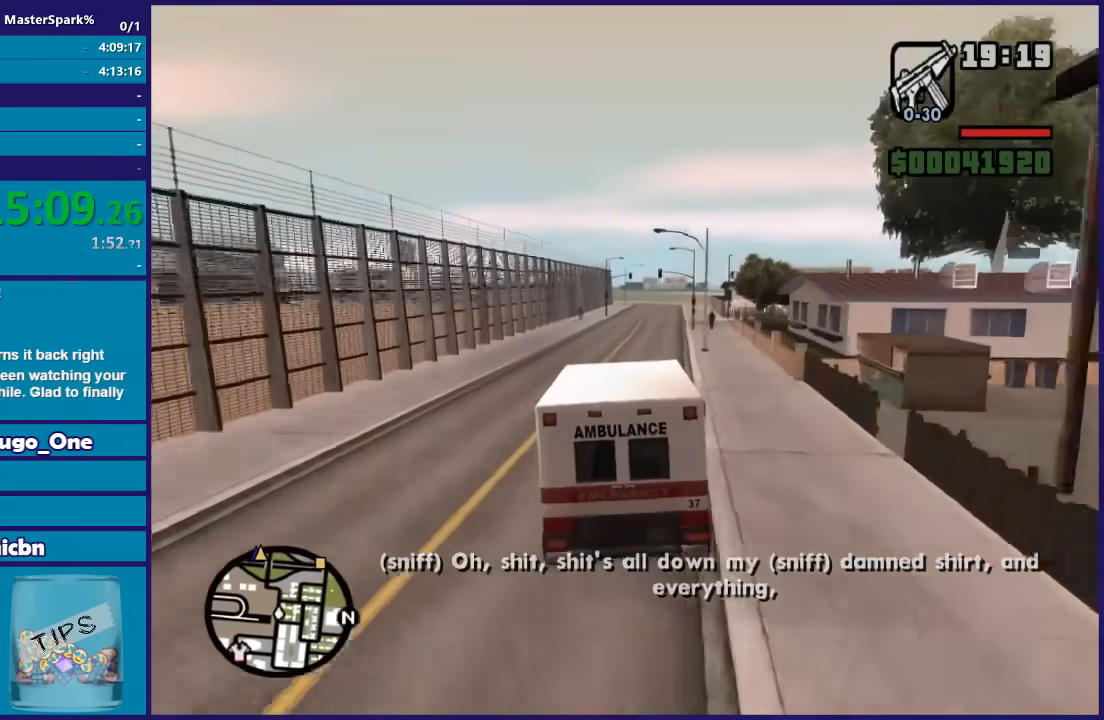
{"buttons": ["R2"], "left_stick": "center", "right_stick": "down", "button_events": []}
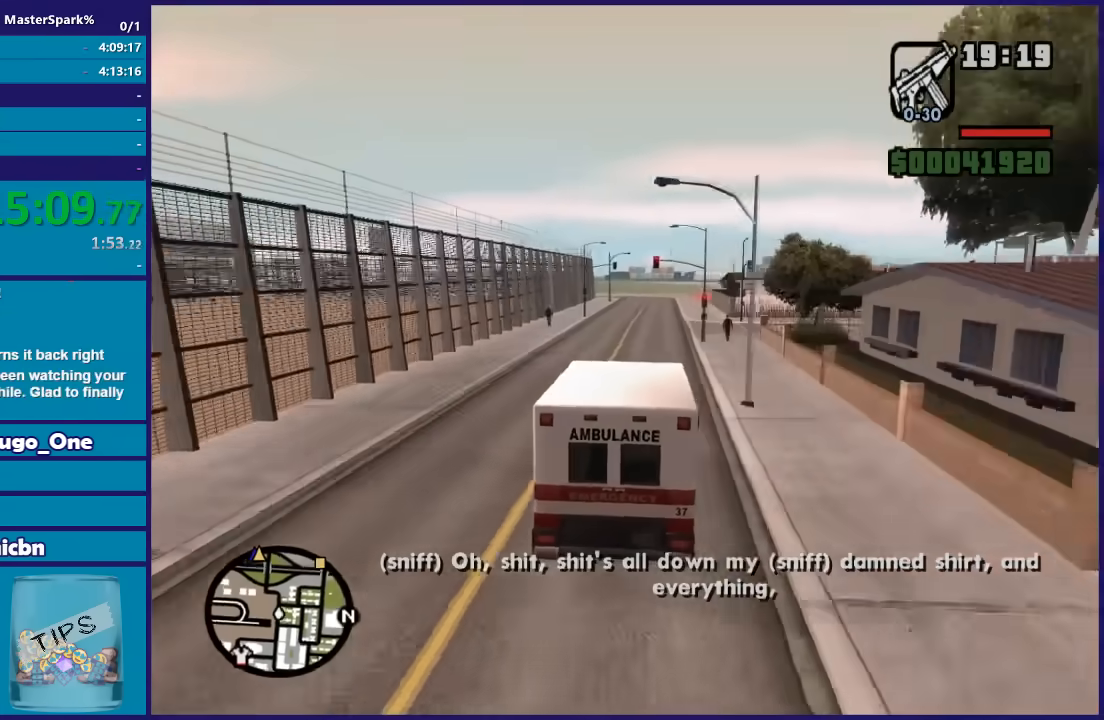
{"buttons": ["R2"], "left_stick": "center", "right_stick": "down", "button_events": []}
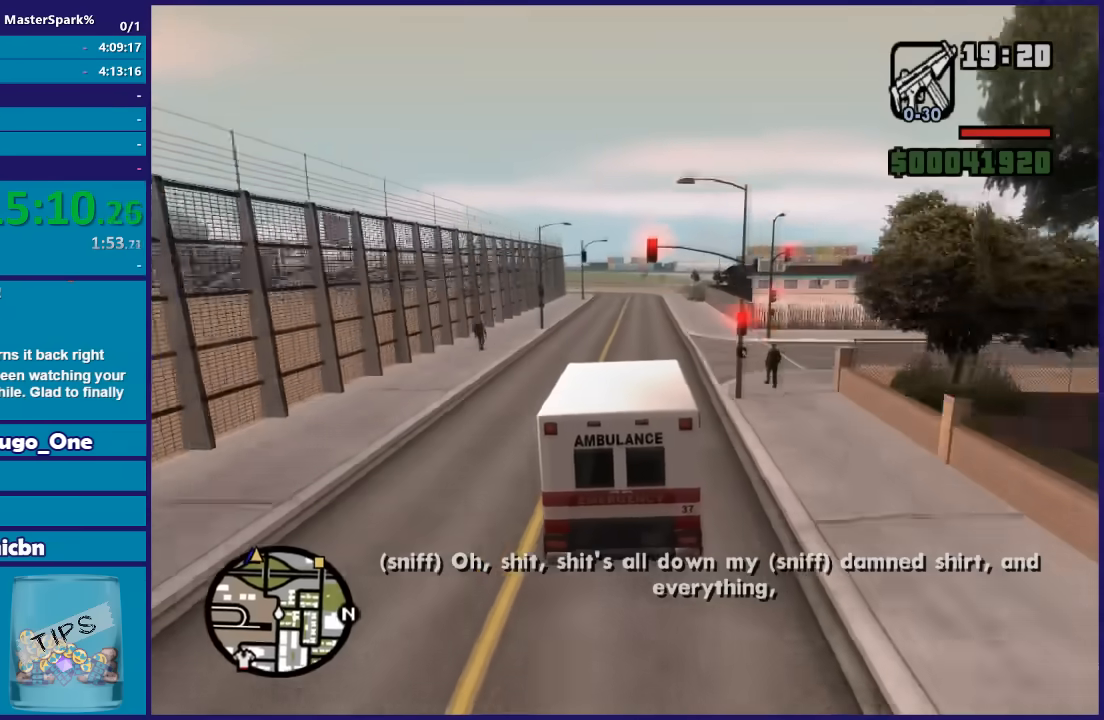
{"buttons": ["R2"], "left_stick": "center", "right_stick": "down-right", "button_events": []}